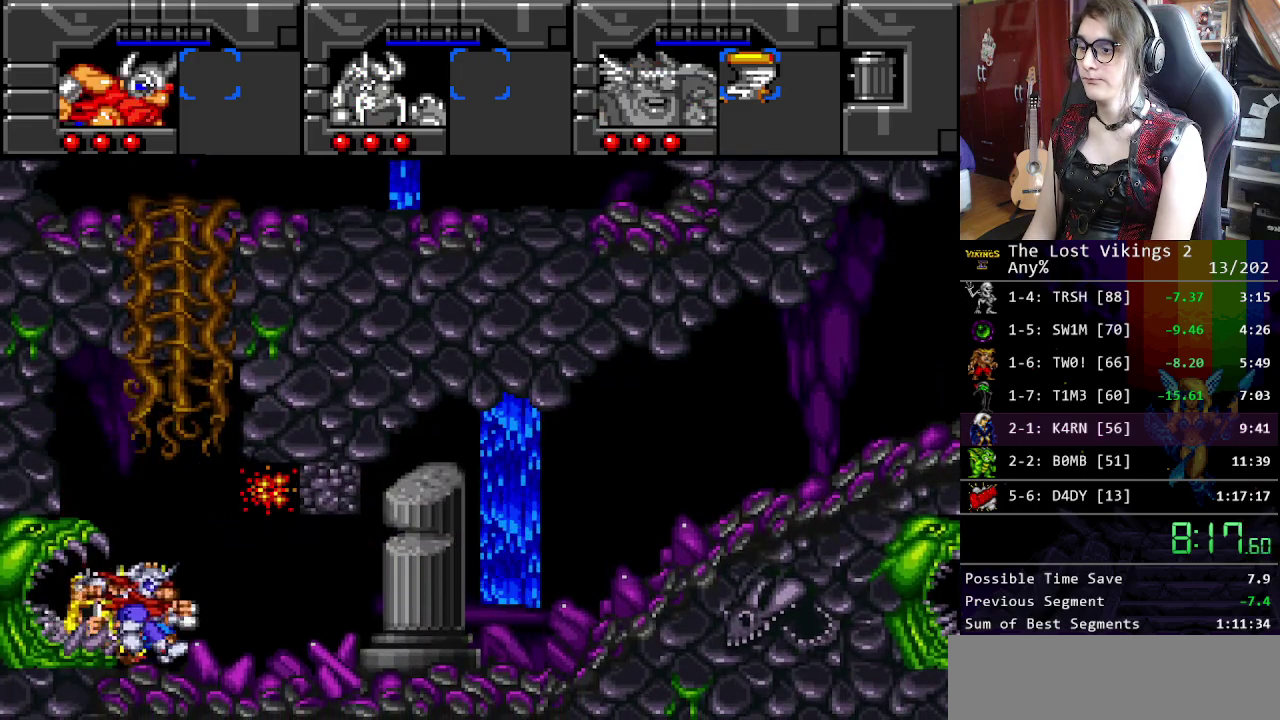
Gameplay with a controller (Nintendo layout); each line is a JSON object with the inputs held at the frame after it. "events" lists button and stick changes between this image and that frame as [ms after this image, input, new state], when the widget could be followed in between. Not read: DPAD_RIGHT L3 R3.
{"buttons": ["R1"], "events": [[101, "Y", "down"], [418, "Y", "up"], [485, "R1", "down"]]}
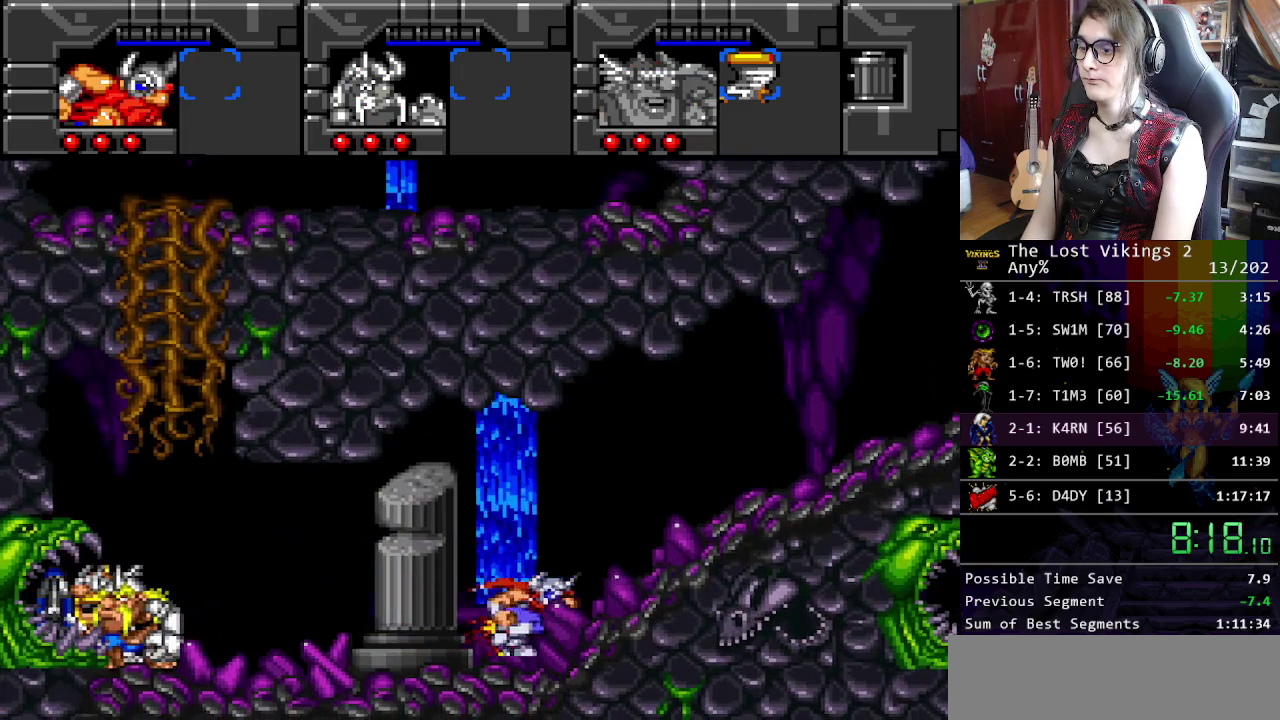
{"buttons": [], "events": [[83, "R1", "up"]]}
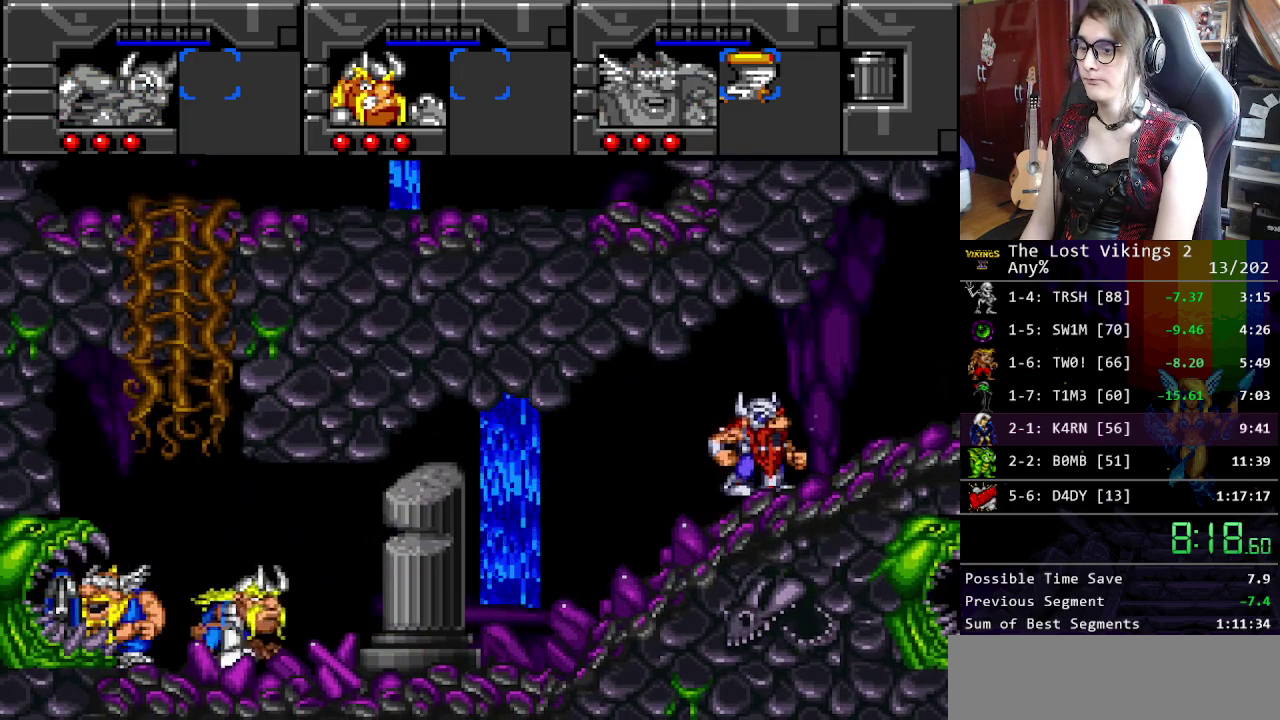
{"buttons": [], "events": []}
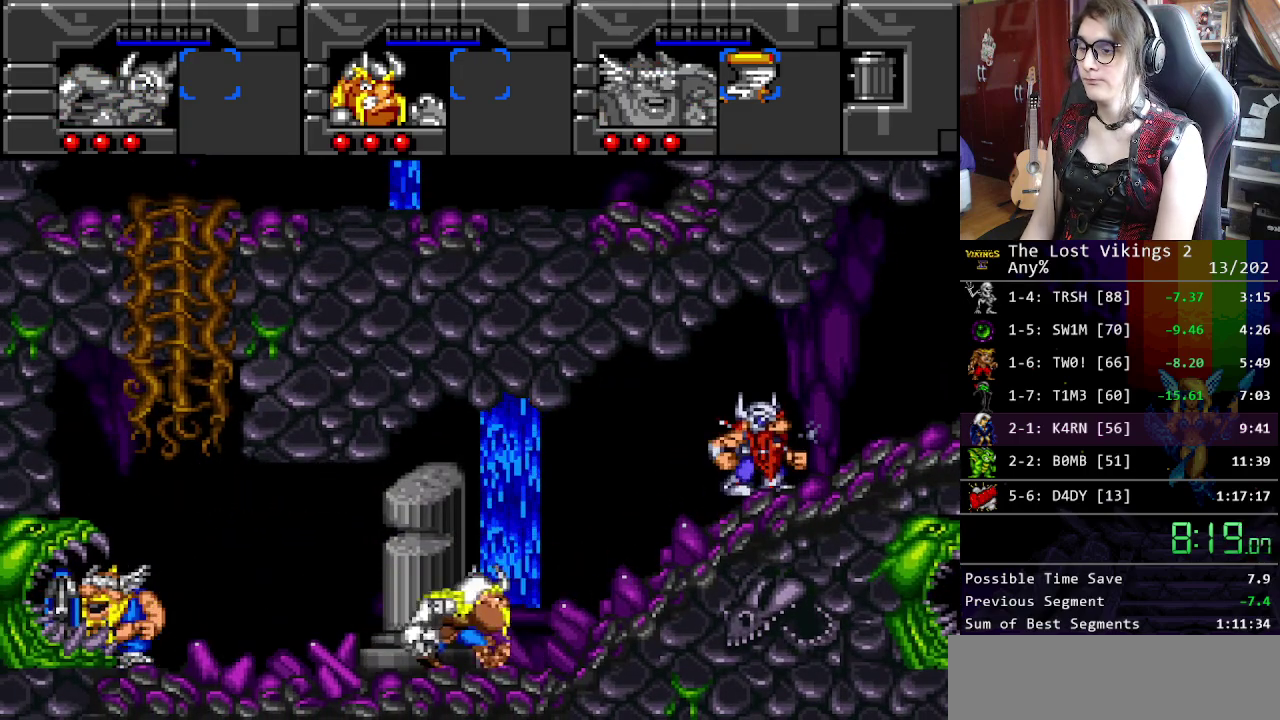
{"buttons": [], "events": []}
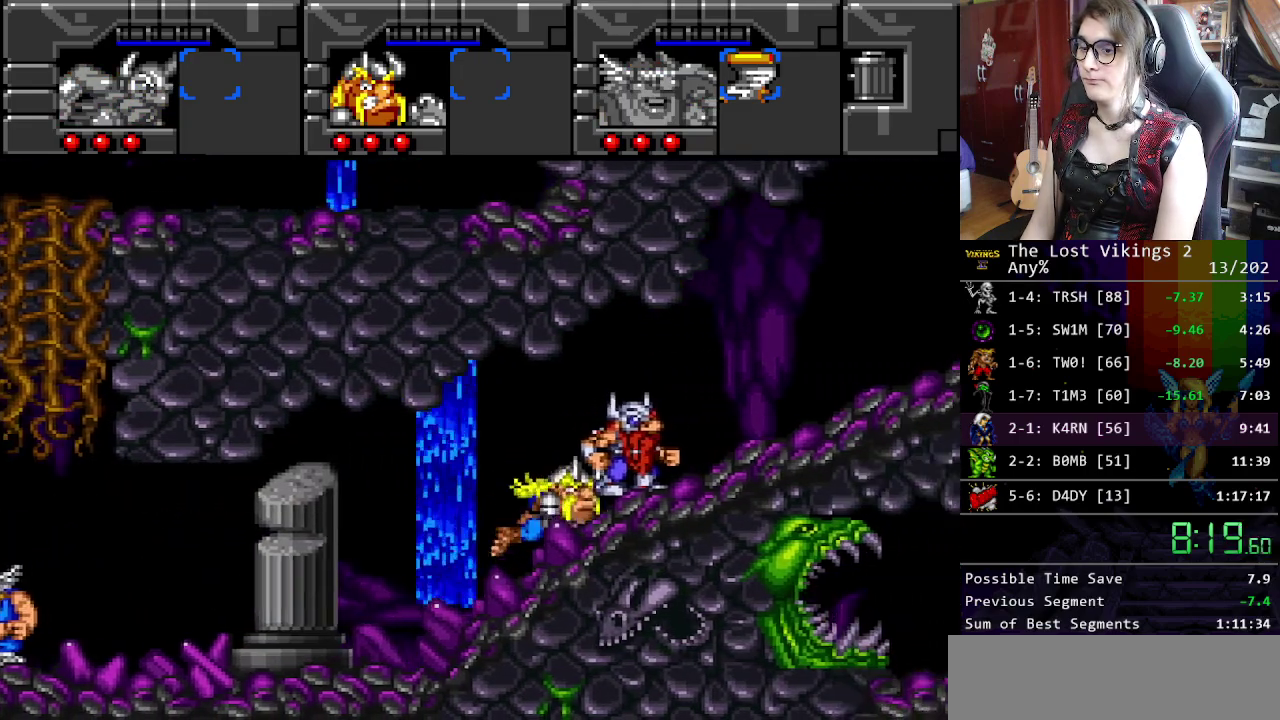
{"buttons": [], "events": [[217, "R1", "down"], [334, "R1", "up"]]}
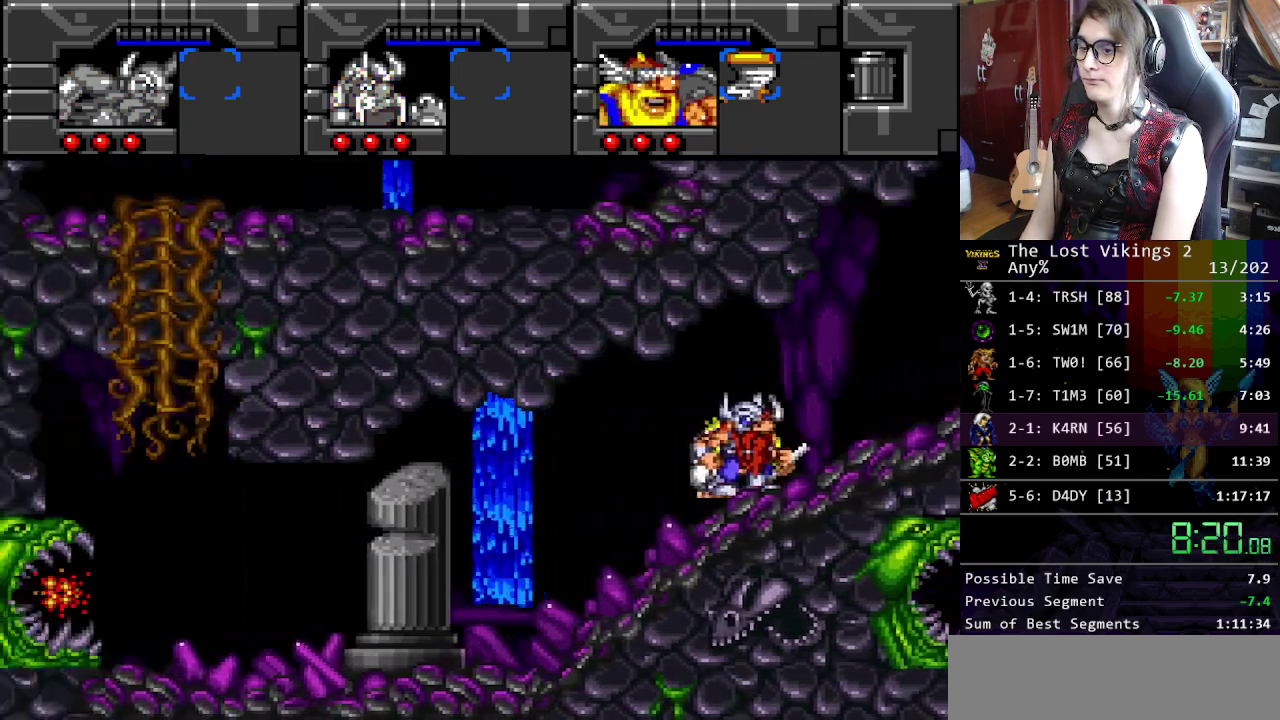
{"buttons": [], "events": []}
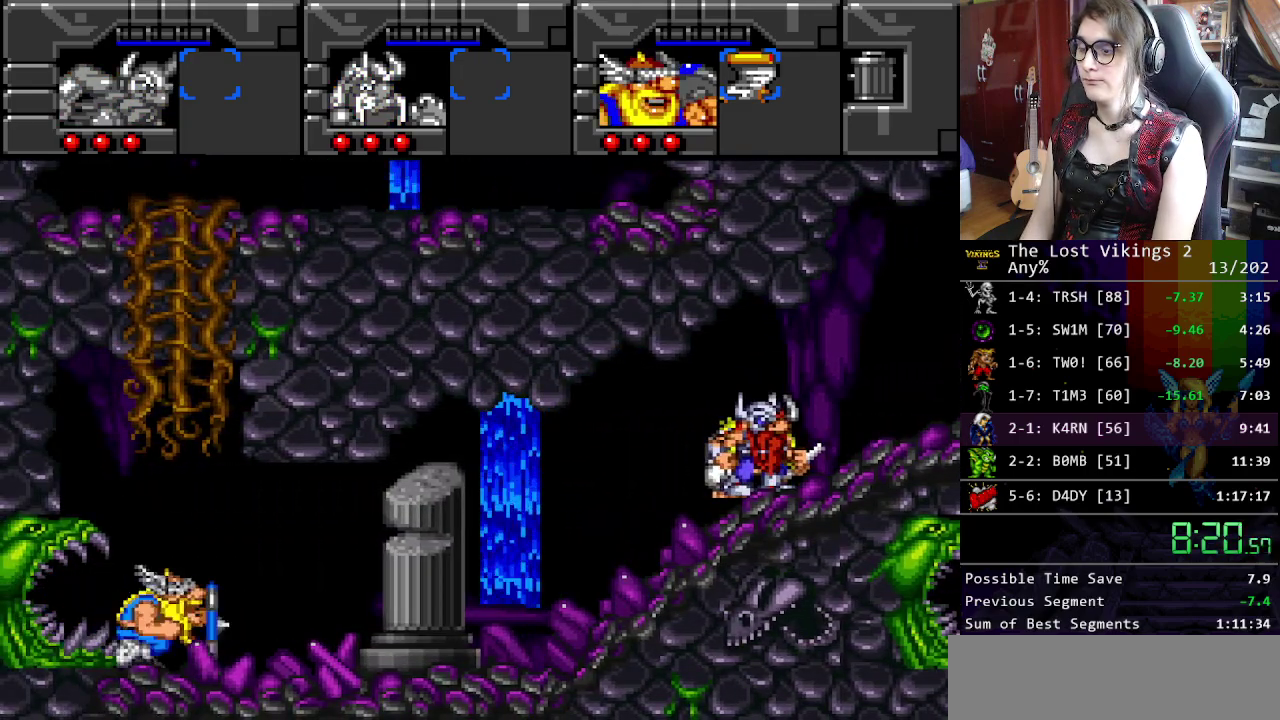
{"buttons": [], "events": []}
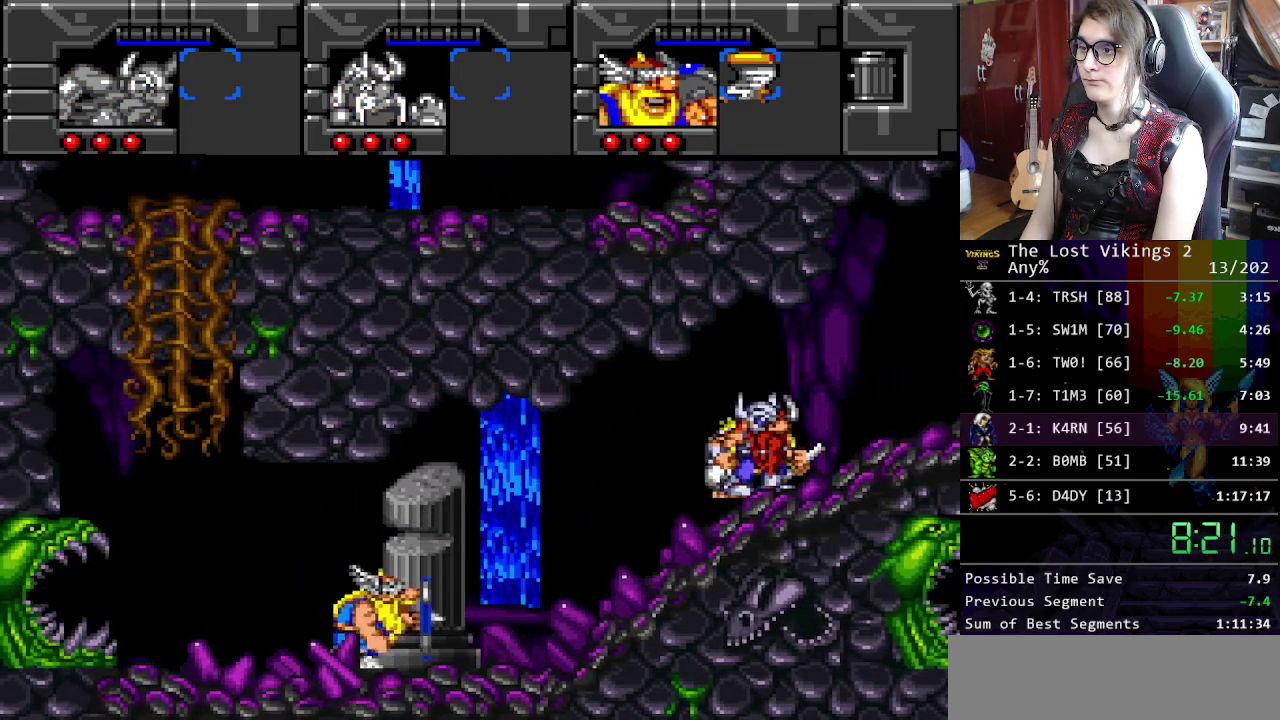
{"buttons": [], "events": []}
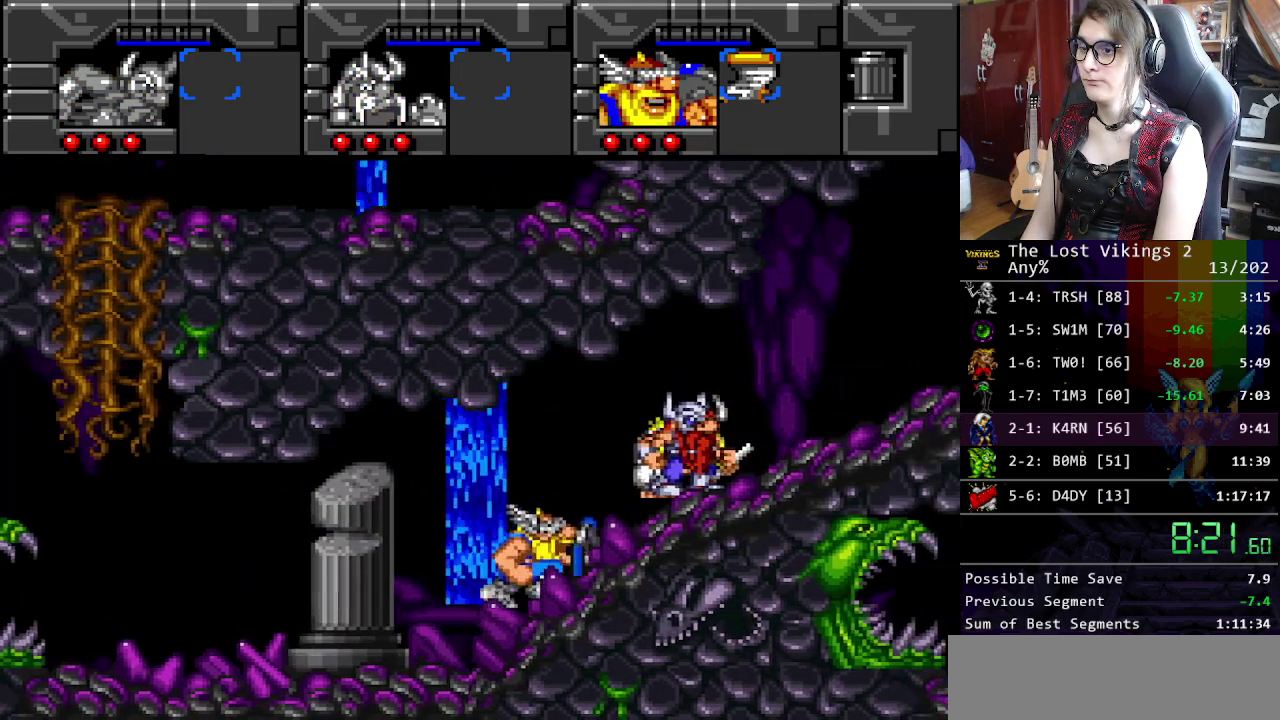
{"buttons": [], "events": [[401, "R1", "down"], [468, "R1", "up"]]}
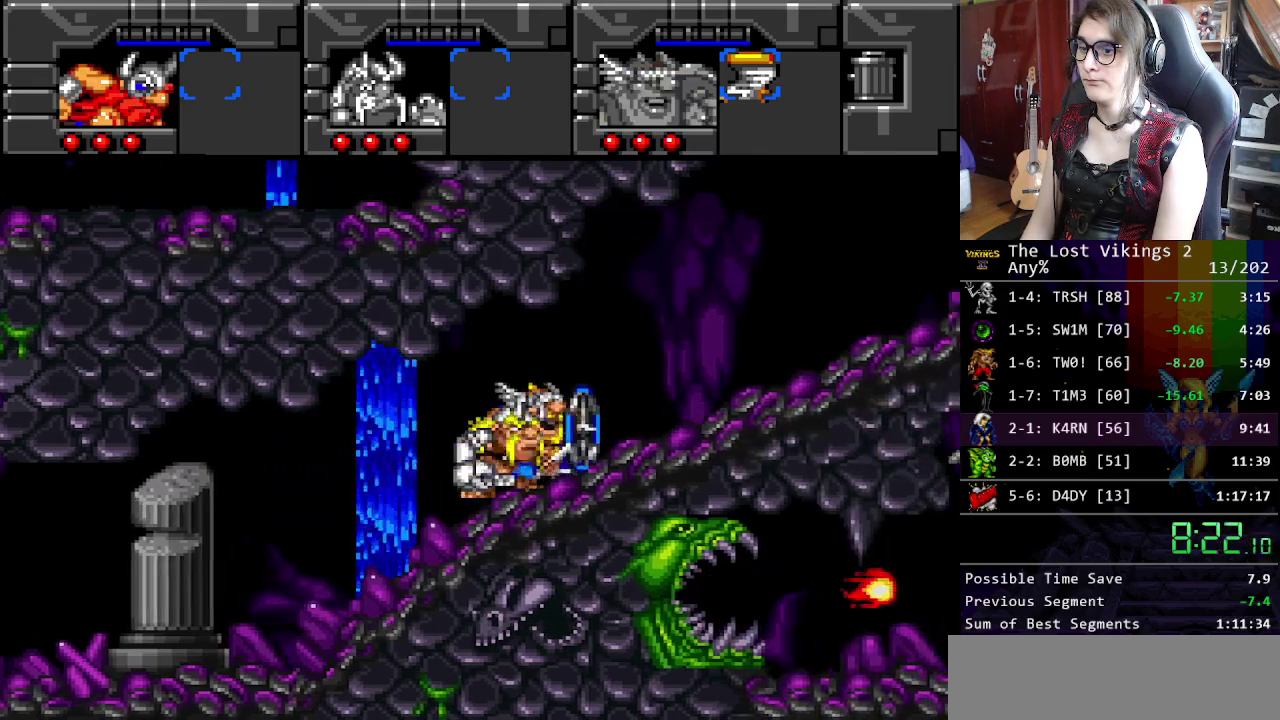
{"buttons": [], "events": [[34, "Y", "down"], [301, "L1", "down"], [368, "Y", "up"], [451, "L1", "up"]]}
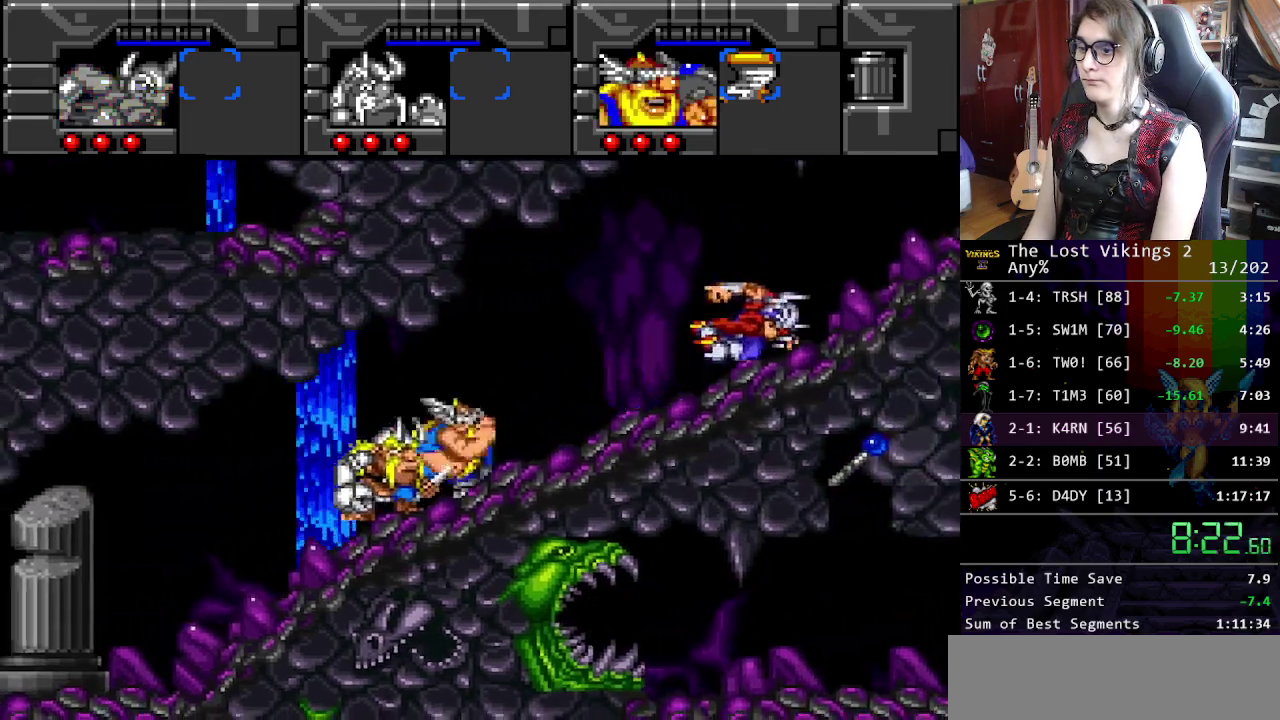
{"buttons": [], "events": []}
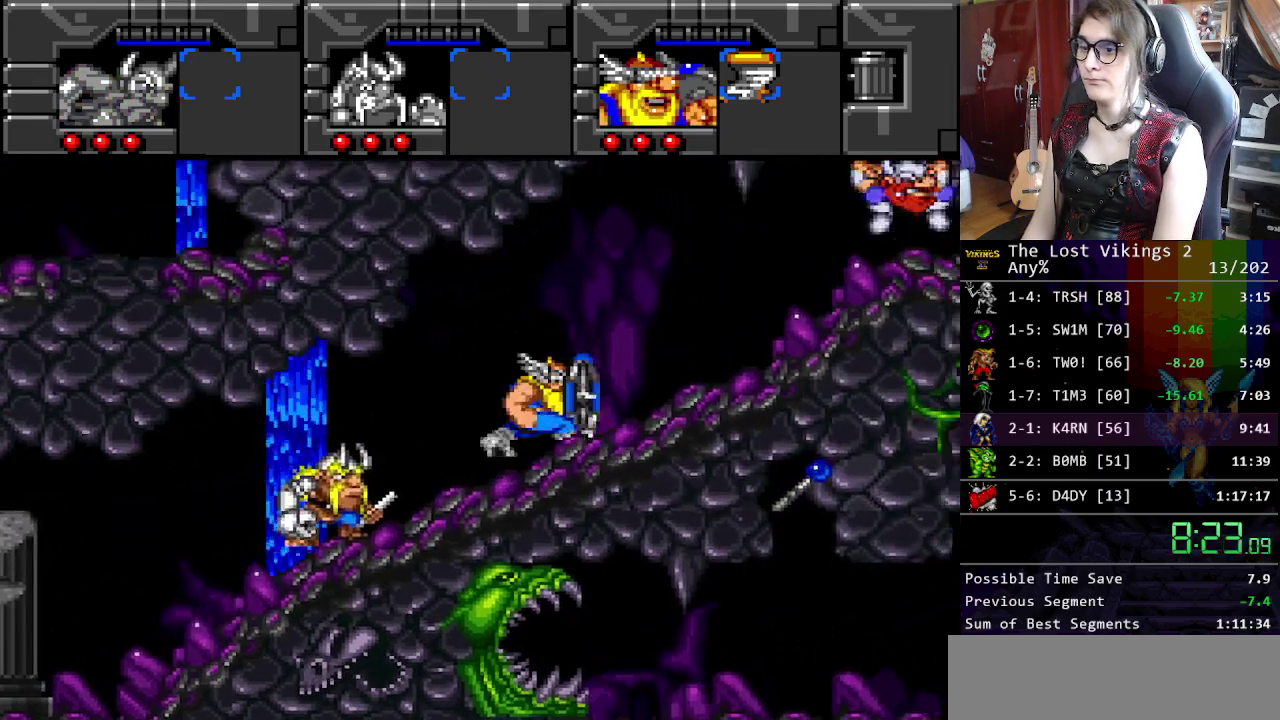
{"buttons": [], "events": []}